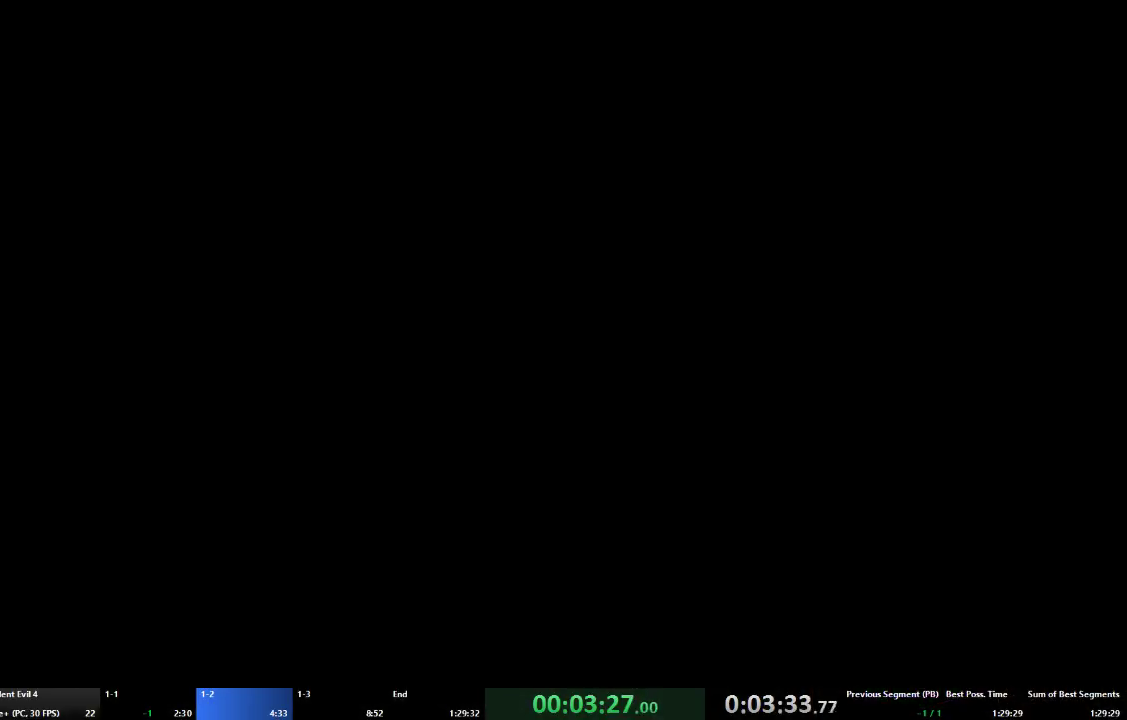
Gameplay with a controller (Xbox layout); each line is a JSON object with the inputs held at the frame after it. "events" lists button and stick changes between this image and that frame as [ms after this image, input, new state], when the widget could be followed in between. Not read: L3 R3.
{"buttons": [], "left_stick": "center", "right_stick": "center", "events": [[33, "X", "up"], [100, "X", "down"], [133, "X", "up"], [167, "X", "down"], [200, "X", "up"], [233, "X", "down"], [267, "X", "up"], [300, "X", "down"], [333, "X", "up"], [400, "X", "down"], [433, "X", "up"], [467, "X", "down"], [500, "X", "up"]]}
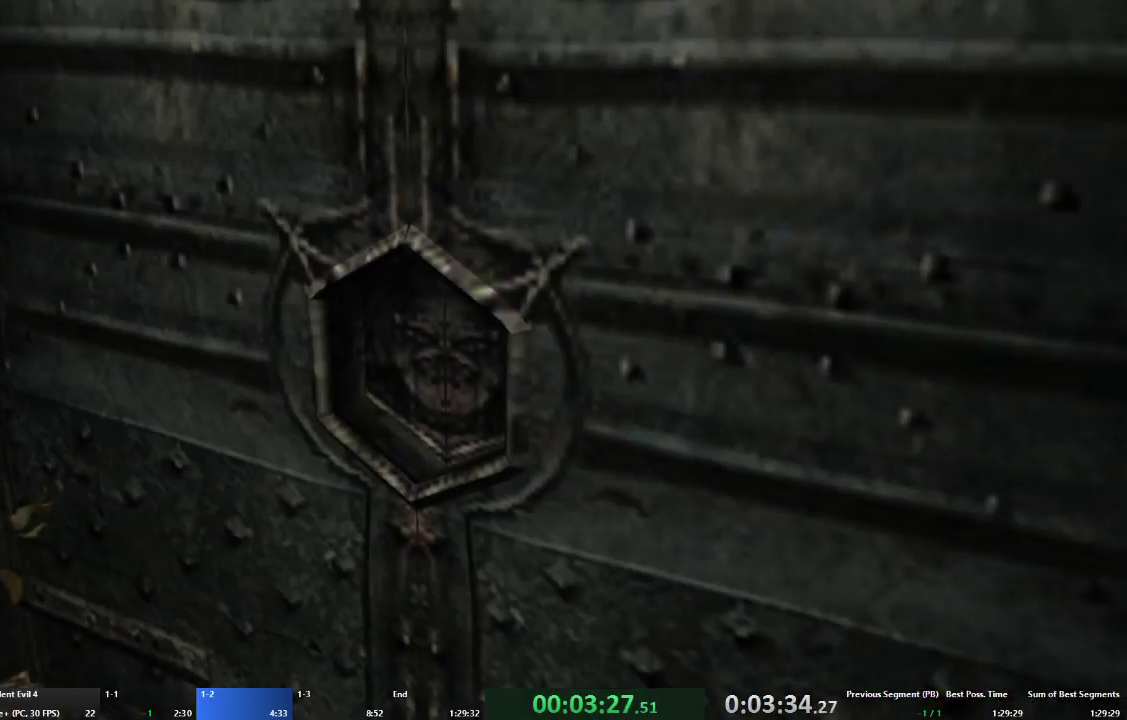
{"buttons": ["X"], "left_stick": "center", "right_stick": "center", "events": [[33, "X", "down"], [67, "X", "up"], [133, "X", "down"], [167, "X", "up"], [200, "X", "down"], [233, "X", "up"], [300, "X", "down"], [333, "X", "up"], [367, "X", "down"], [400, "X", "up"], [433, "X", "down"], [467, "X", "up"], [500, "X", "down"]]}
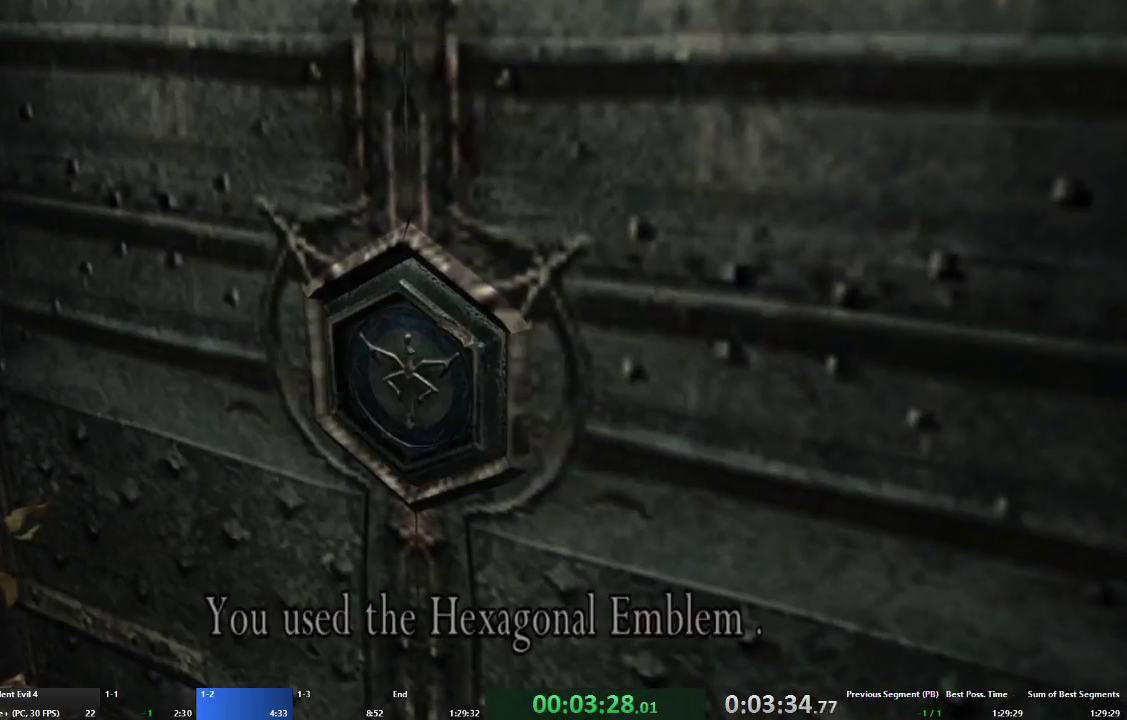
{"buttons": ["X"], "left_stick": "center", "right_stick": "center", "events": [[33, "X", "up"], [67, "X", "down"], [100, "X", "up"], [200, "X", "down"], [300, "X", "up"], [333, "X", "down"], [367, "X", "up"], [400, "X", "down"], [433, "X", "up"], [467, "X", "down"]]}
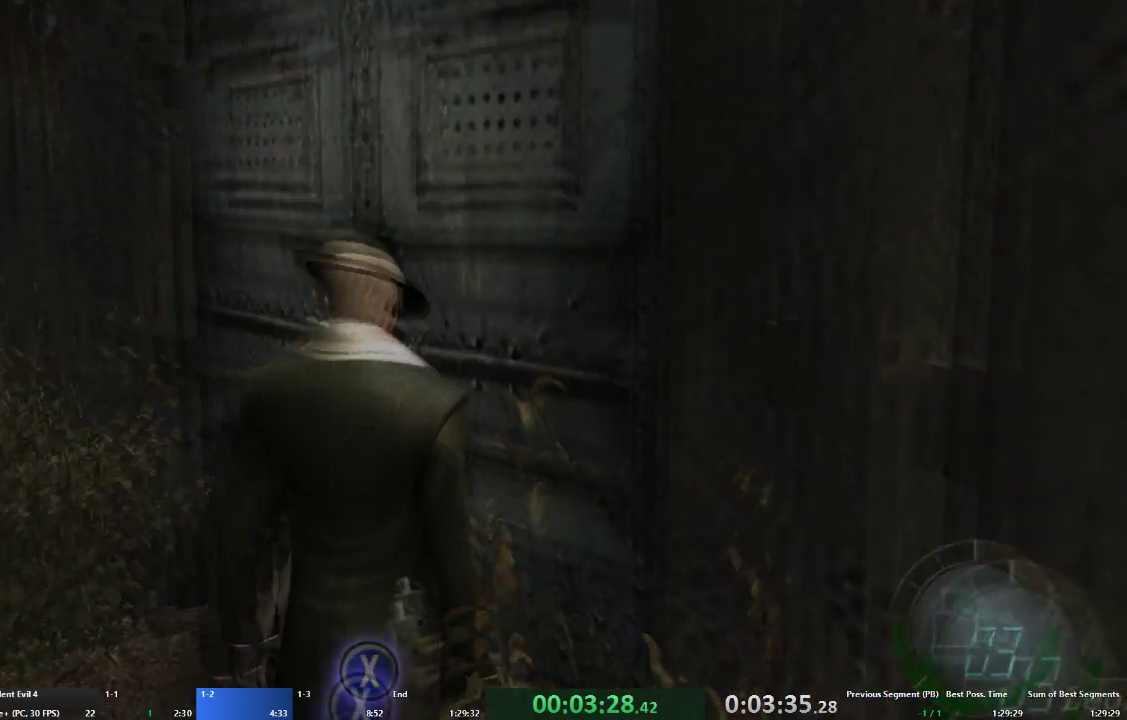
{"buttons": ["A"], "left_stick": "up", "right_stick": "center", "events": [[33, "X", "up"], [267, "left_stick", "up"], [300, "A", "down"]]}
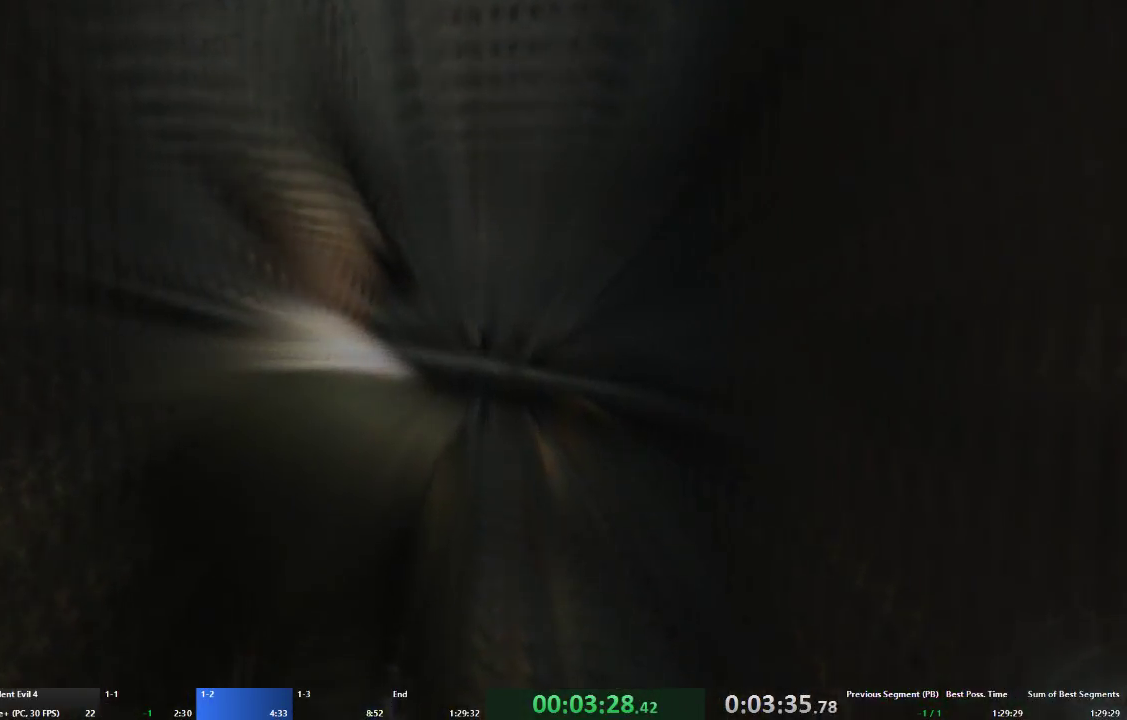
{"buttons": ["A"], "left_stick": "up", "right_stick": "center", "events": []}
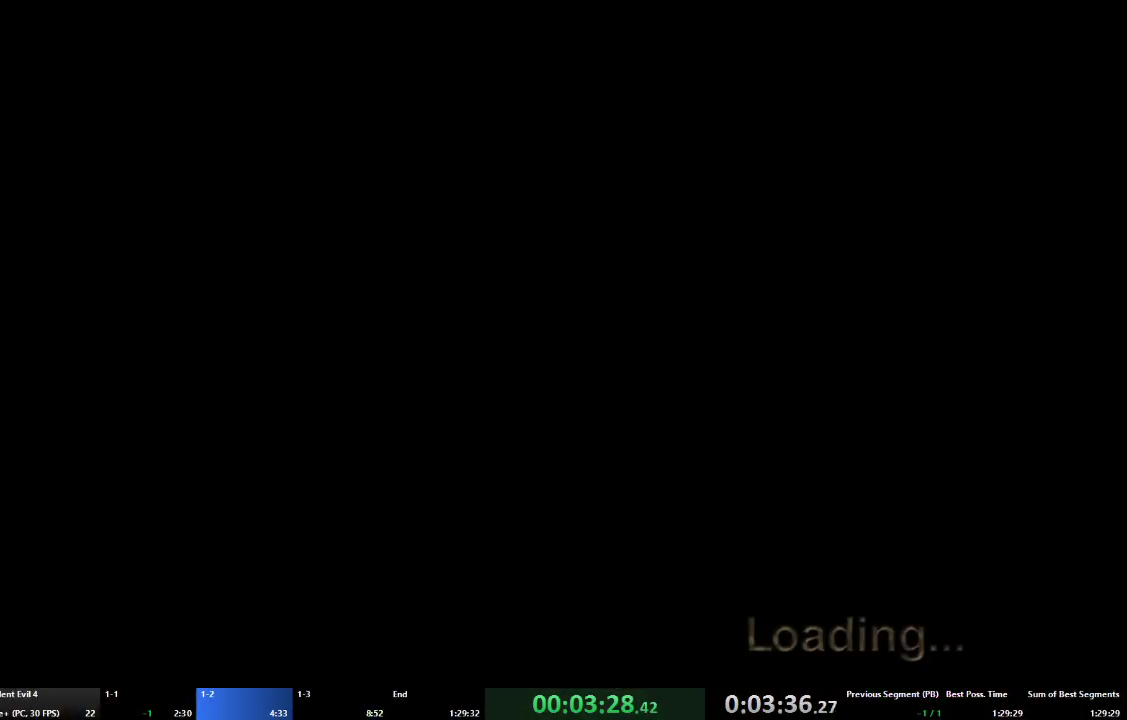
{"buttons": ["A"], "left_stick": "up", "right_stick": "center", "events": [[300, "left_stick", "up-left"], [467, "left_stick", "up"]]}
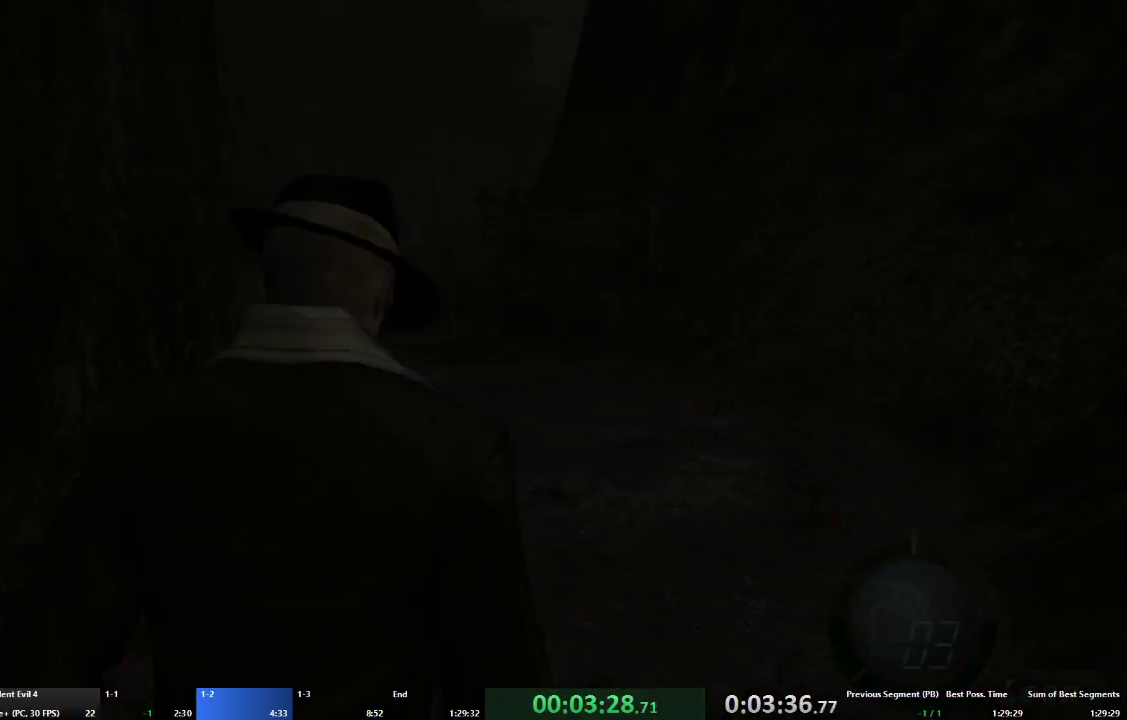
{"buttons": ["A"], "left_stick": "up-left", "right_stick": "center", "events": [[400, "left_stick", "up-left"]]}
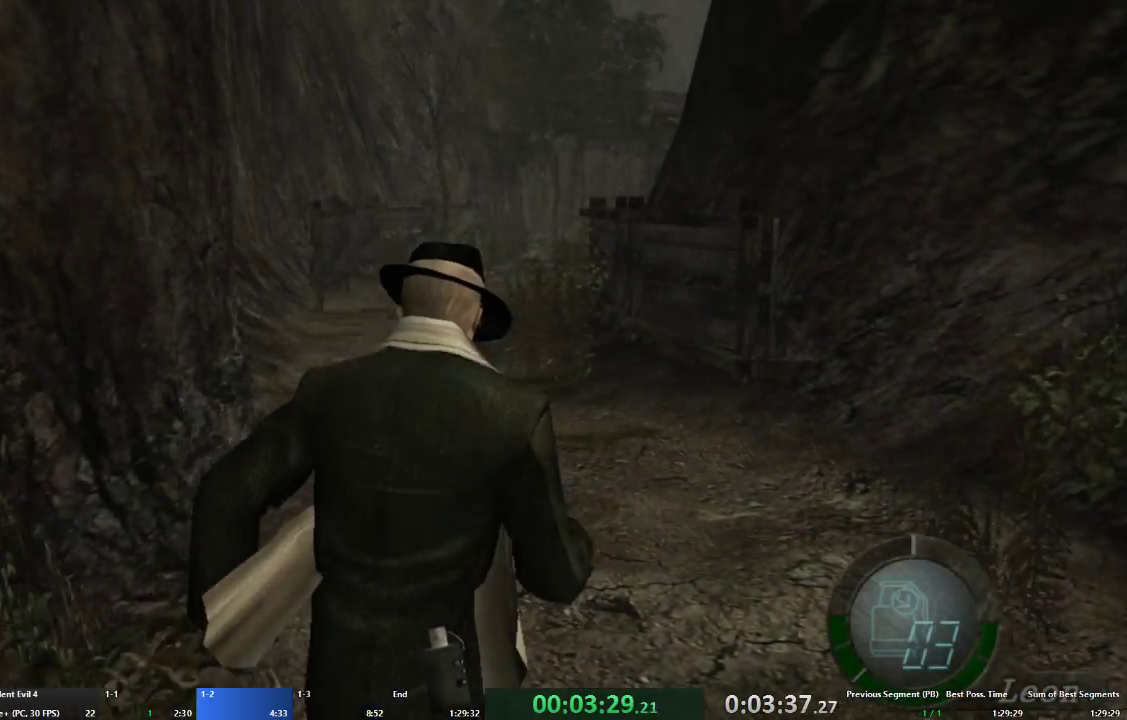
{"buttons": ["A"], "left_stick": "up", "right_stick": "center", "events": [[33, "left_stick", "up"]]}
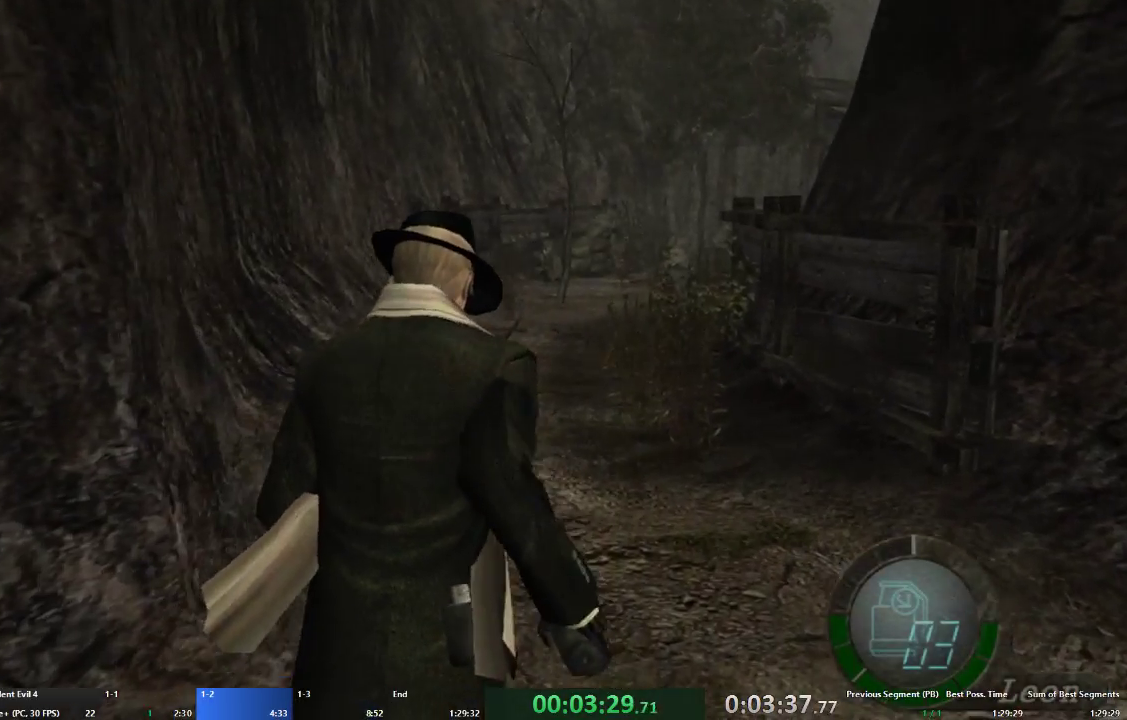
{"buttons": ["A"], "left_stick": "up", "right_stick": "center", "events": []}
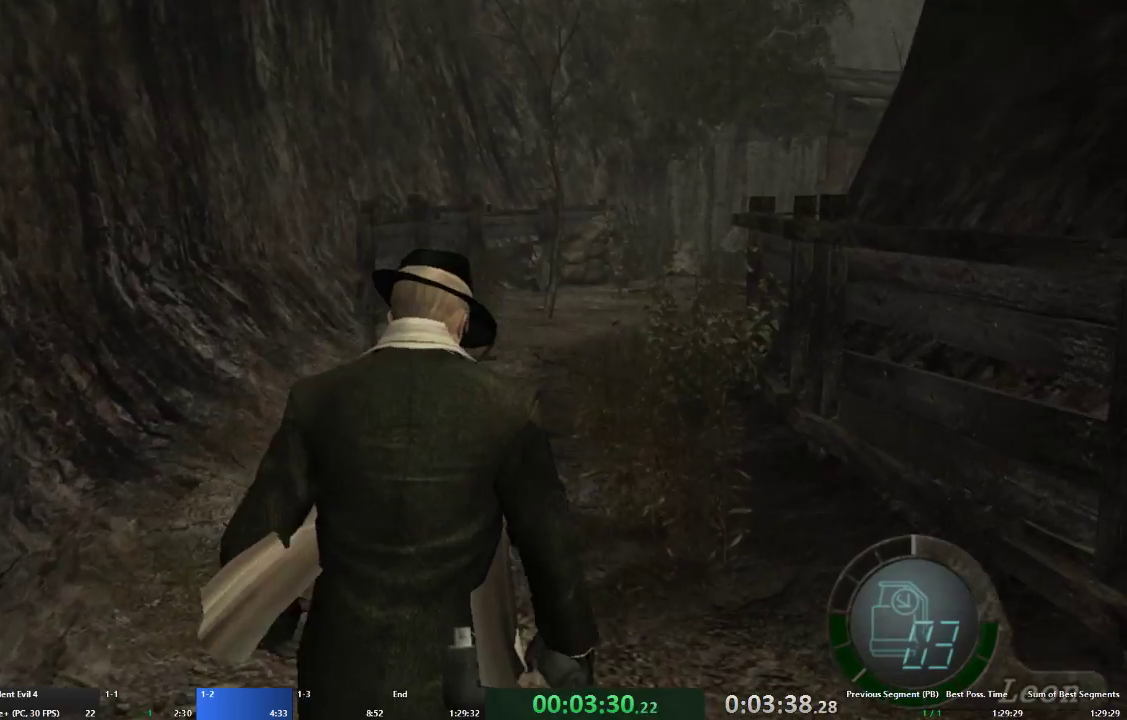
{"buttons": ["A"], "left_stick": "up", "right_stick": "center", "events": []}
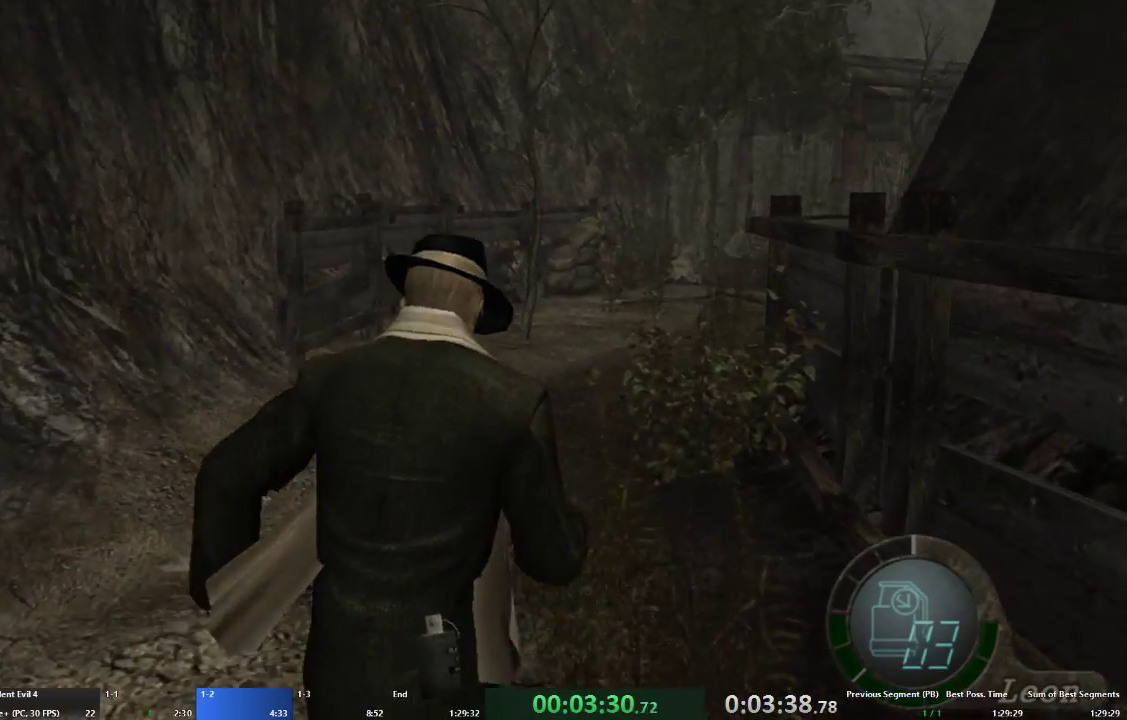
{"buttons": ["A"], "left_stick": "up", "right_stick": "center", "events": []}
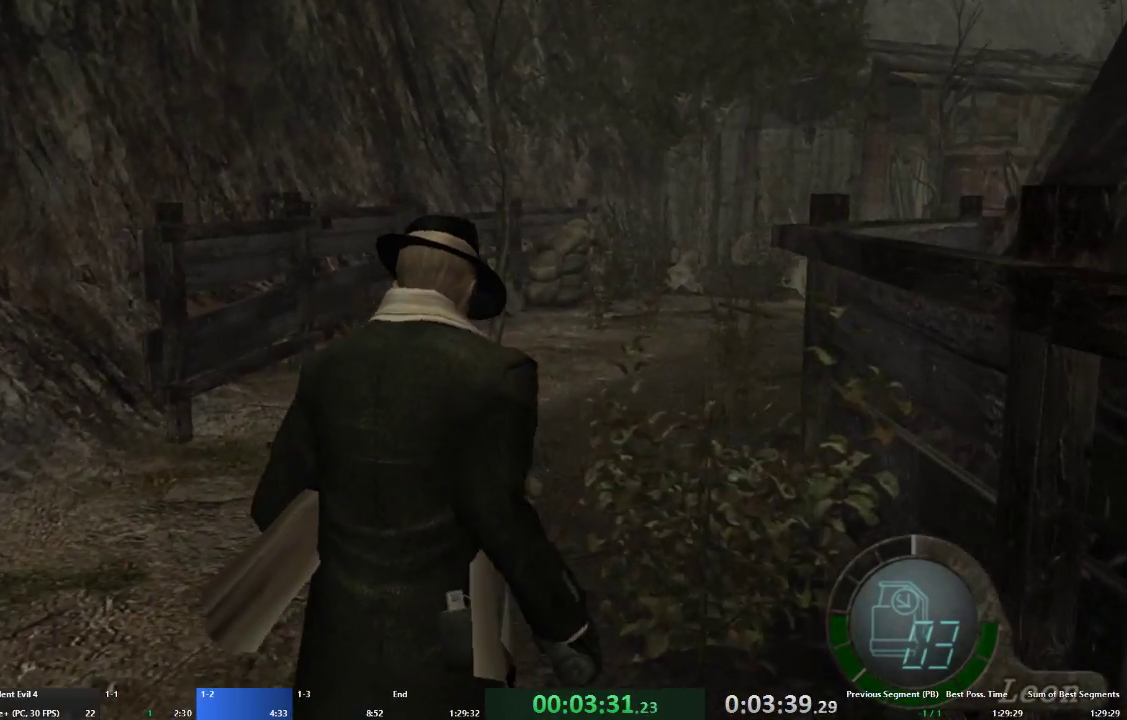
{"buttons": ["A"], "left_stick": "up-right", "right_stick": "center", "events": [[433, "left_stick", "up-right"]]}
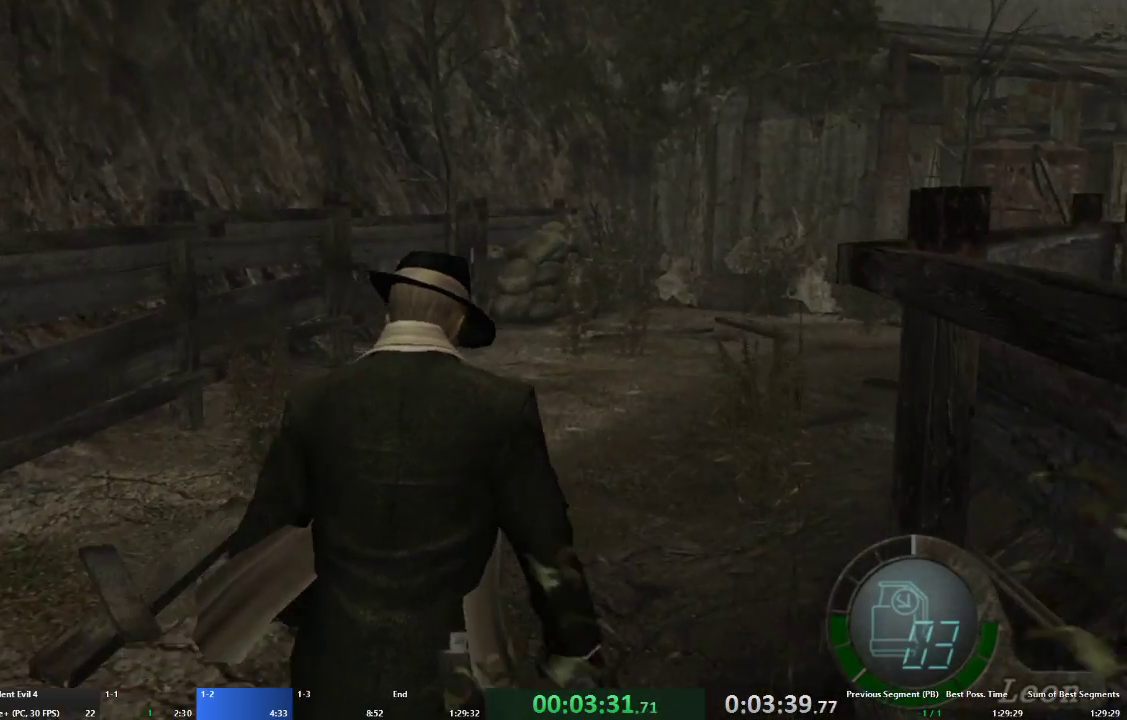
{"buttons": ["A"], "left_stick": "up", "right_stick": "center", "events": [[400, "left_stick", "up"]]}
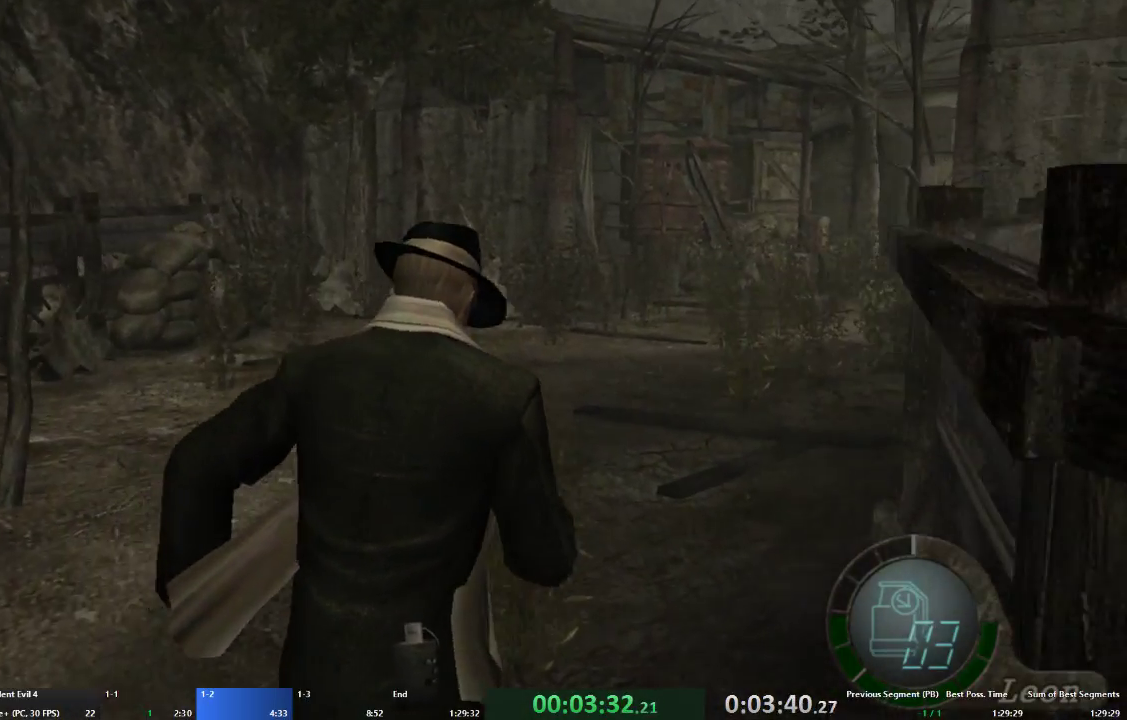
{"buttons": ["A"], "left_stick": "up", "right_stick": "center", "events": [[33, "left_stick", "up-right"], [167, "left_stick", "up"]]}
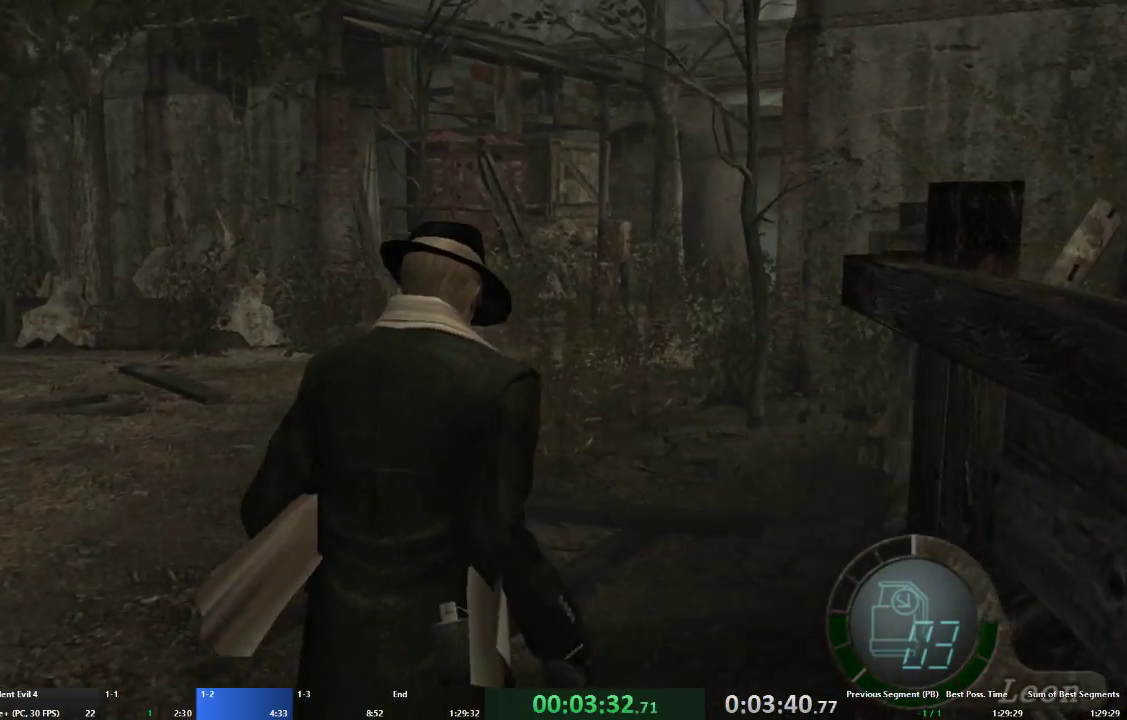
{"buttons": ["A"], "left_stick": "up", "right_stick": "center", "events": []}
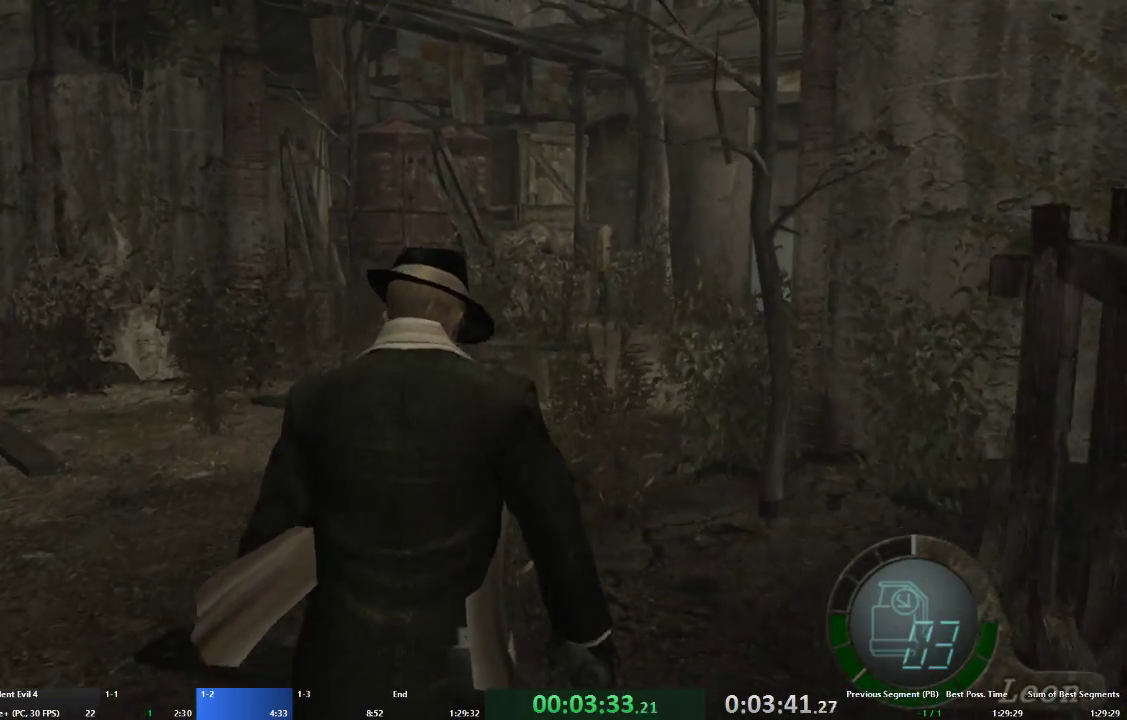
{"buttons": ["A"], "left_stick": "up", "right_stick": "center", "events": []}
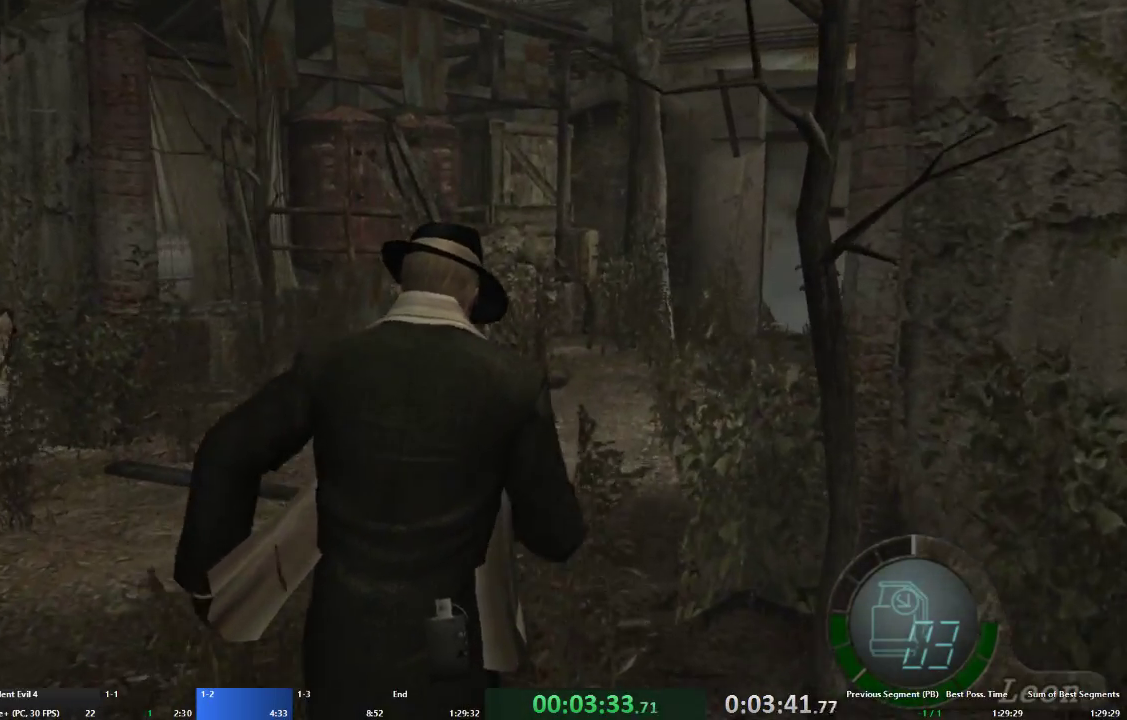
{"buttons": ["A"], "left_stick": "up-right", "right_stick": "center", "events": [[100, "left_stick", "up-right"], [267, "left_stick", "up"], [467, "left_stick", "up-right"]]}
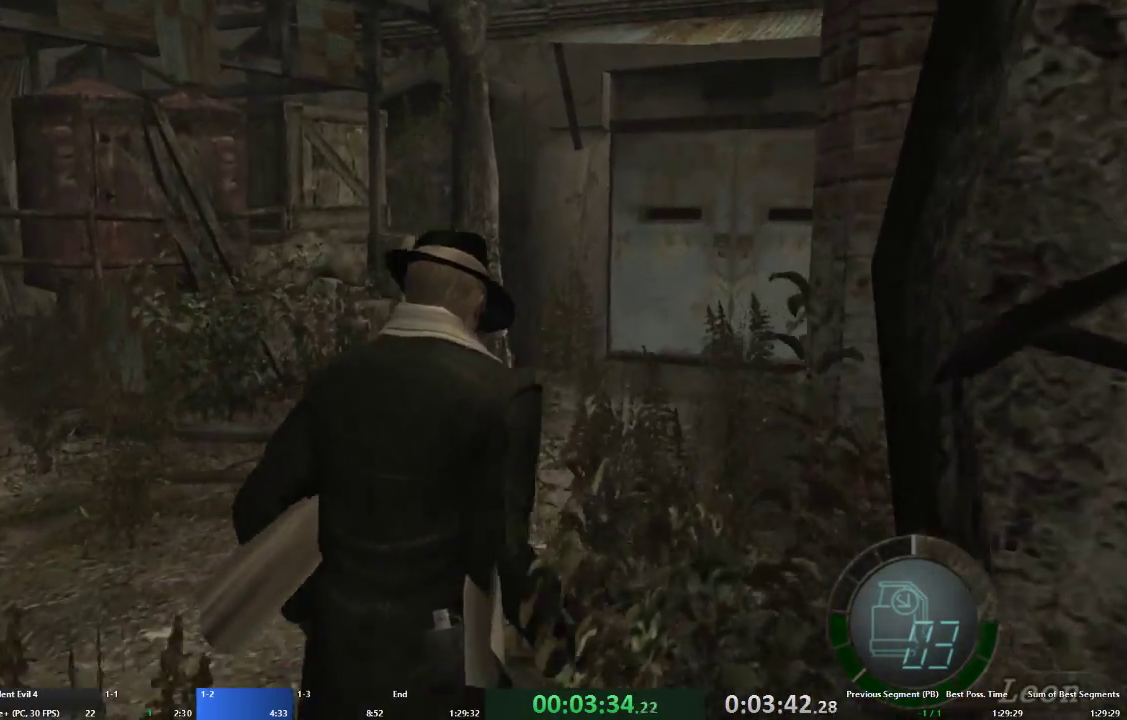
{"buttons": ["A"], "left_stick": "up", "right_stick": "center", "events": [[500, "left_stick", "up"]]}
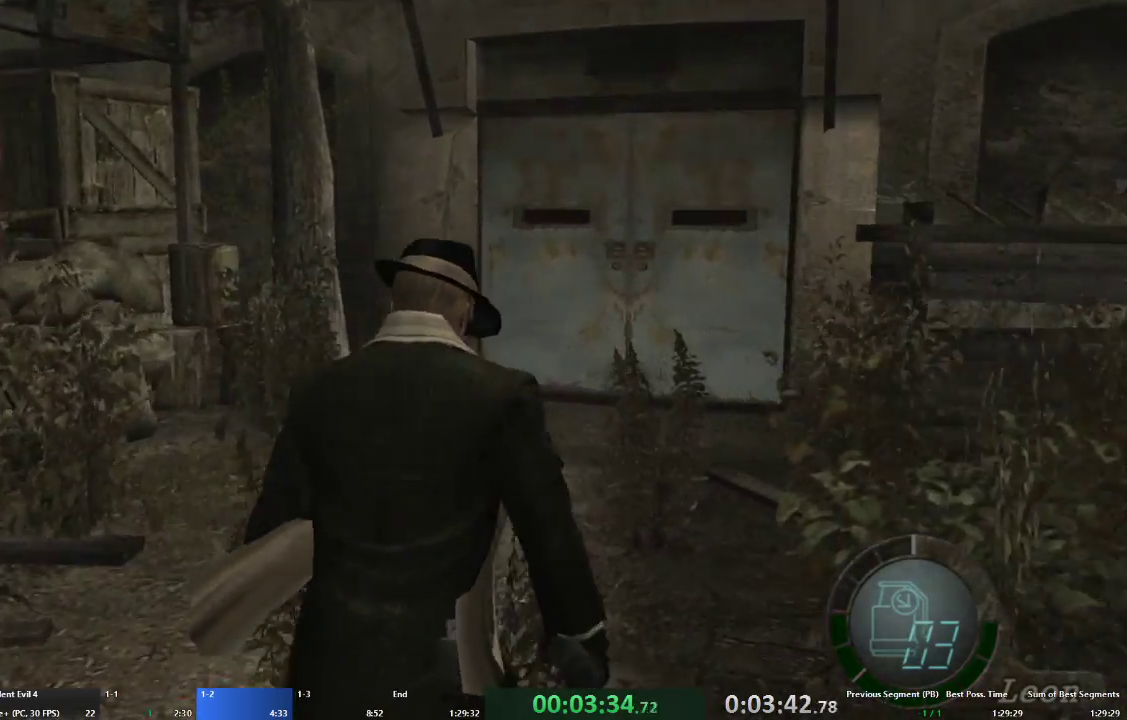
{"buttons": ["A"], "left_stick": "up", "right_stick": "center", "events": []}
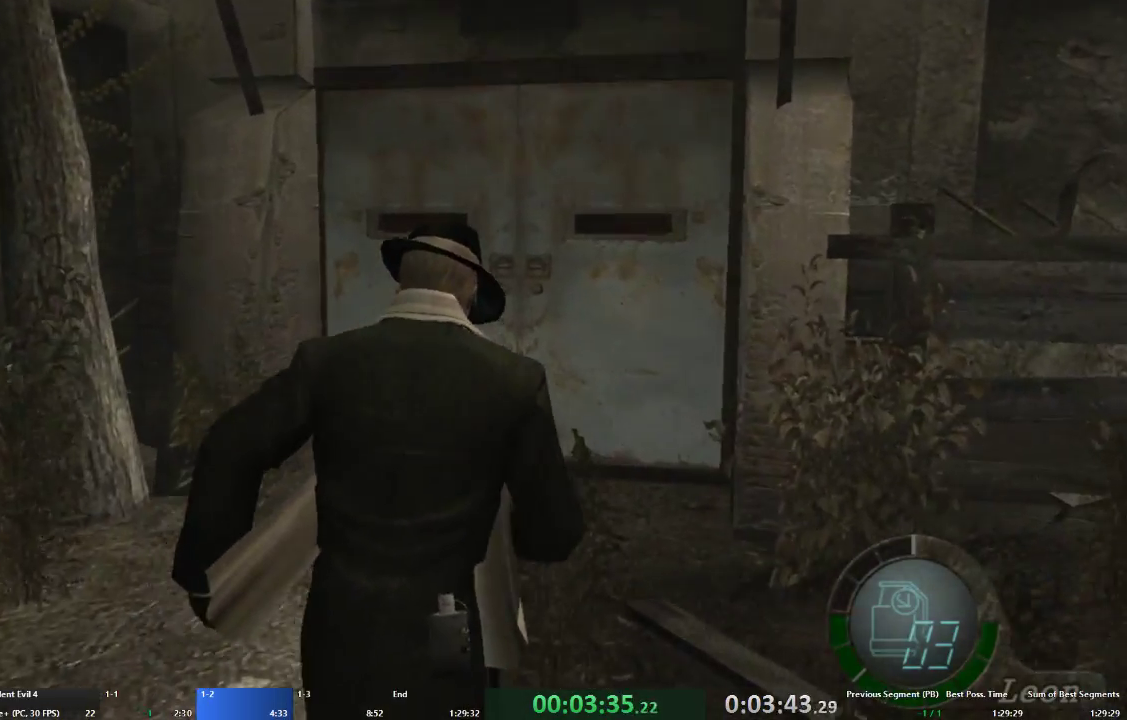
{"buttons": ["A", "X"], "left_stick": "up", "right_stick": "center", "events": [[333, "X", "down"], [433, "X", "up"], [500, "X", "down"]]}
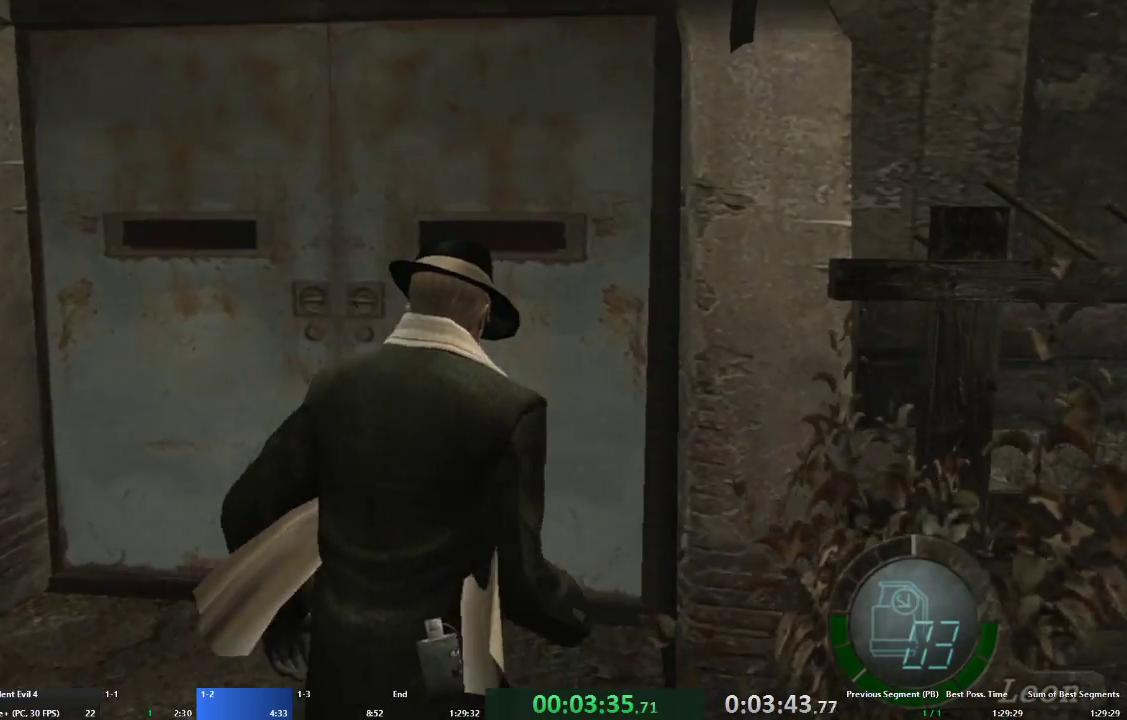
{"buttons": ["A", "X"], "left_stick": "up", "right_stick": "center", "events": [[67, "X", "up"], [167, "X", "down"], [233, "X", "up"], [333, "X", "down"], [400, "X", "up"], [467, "X", "down"]]}
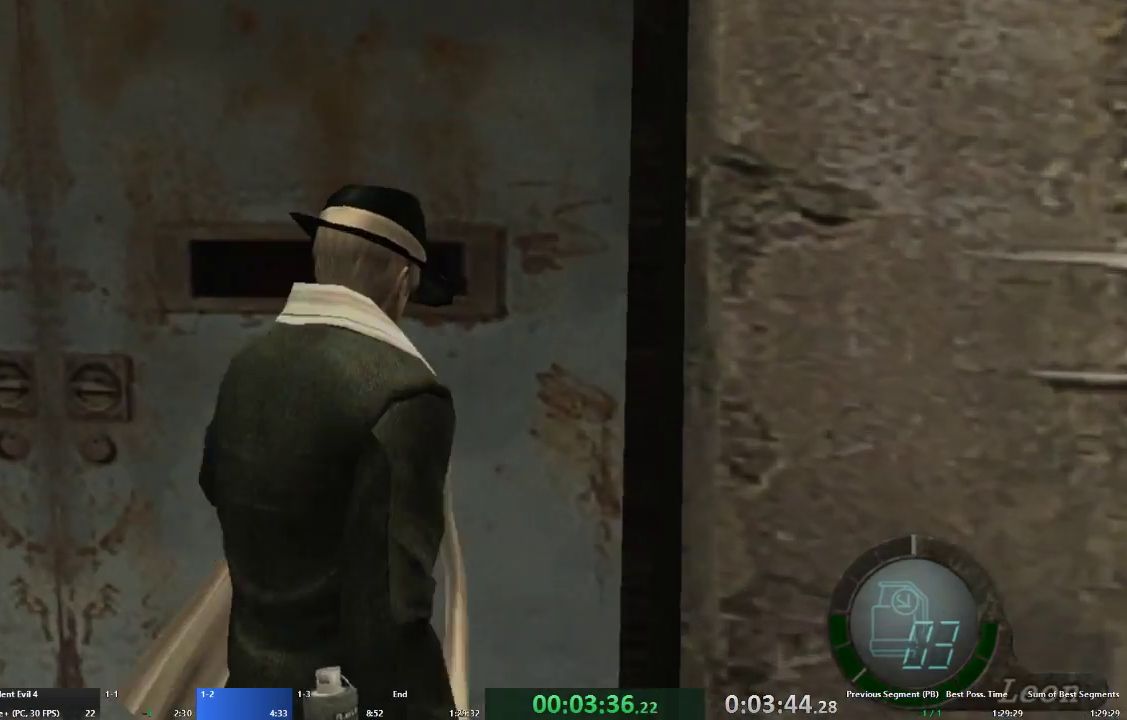
{"buttons": [], "left_stick": "center", "right_stick": "center", "events": [[67, "X", "up"], [133, "X", "down"], [200, "X", "up"], [267, "X", "down"], [300, "A", "up"], [333, "X", "up"], [333, "left_stick", "center"], [400, "X", "down"], [500, "X", "up"]]}
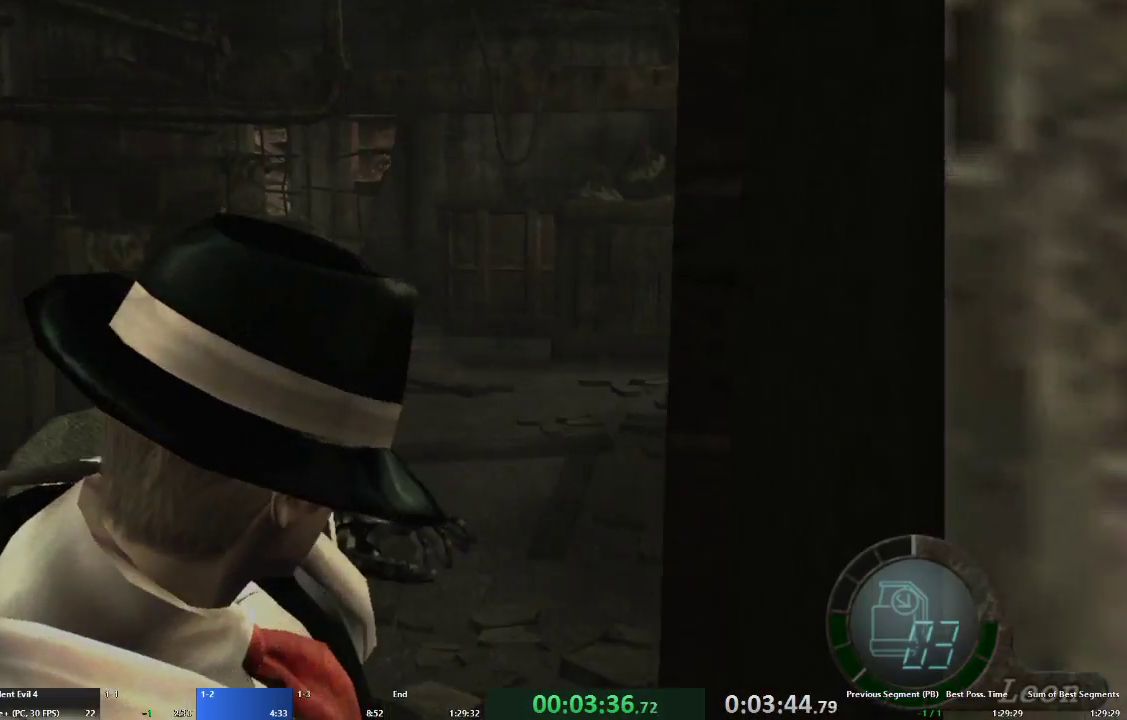
{"buttons": ["A"], "left_stick": "up", "right_stick": "center", "events": [[33, "A", "down"], [33, "left_stick", "up"]]}
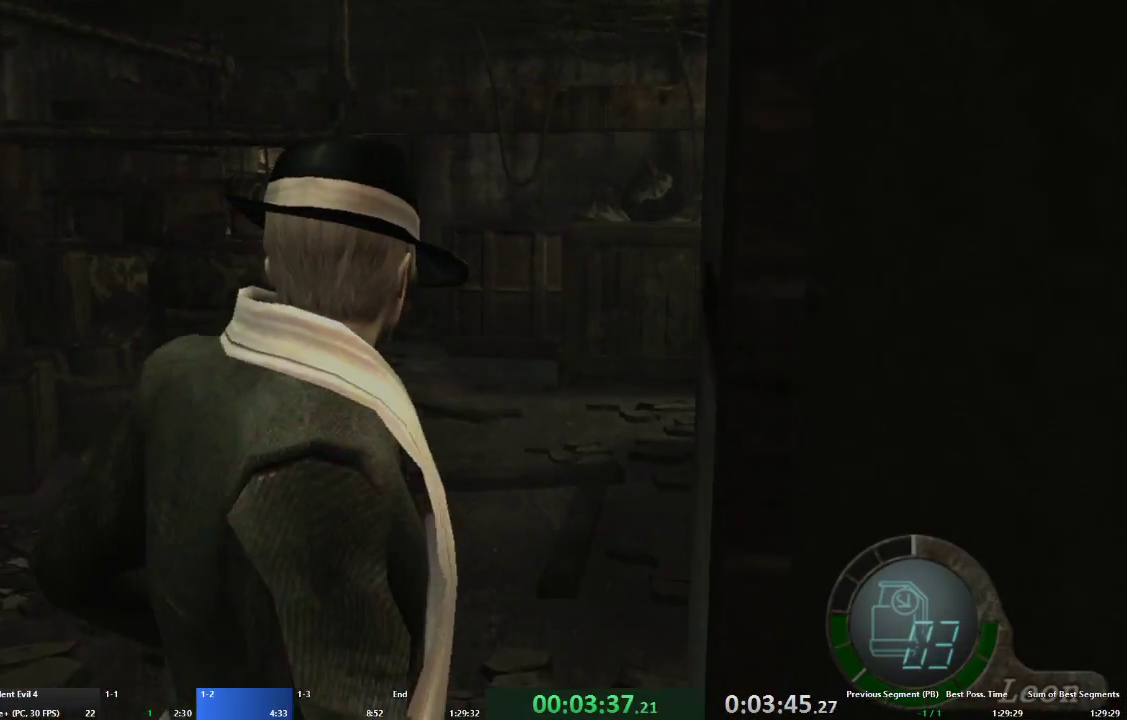
{"buttons": ["A"], "left_stick": "up", "right_stick": "center", "events": []}
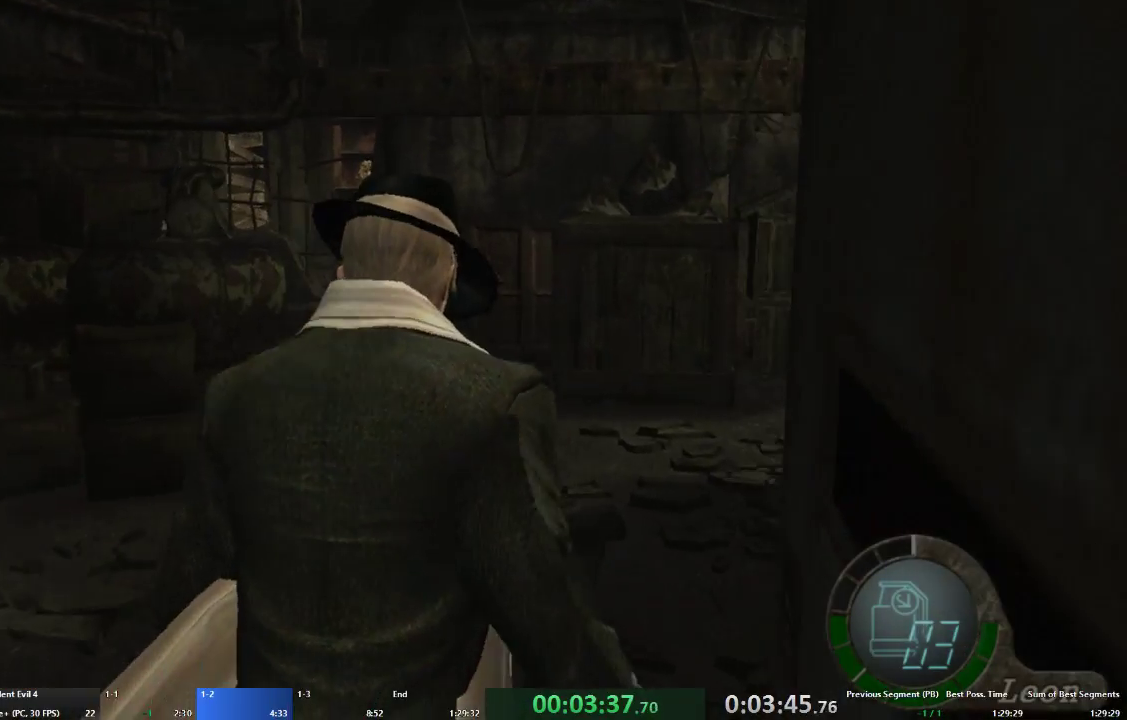
{"buttons": ["A"], "left_stick": "up-right", "right_stick": "center", "events": [[33, "left_stick", "up-right"], [233, "left_stick", "up"], [433, "left_stick", "up-right"]]}
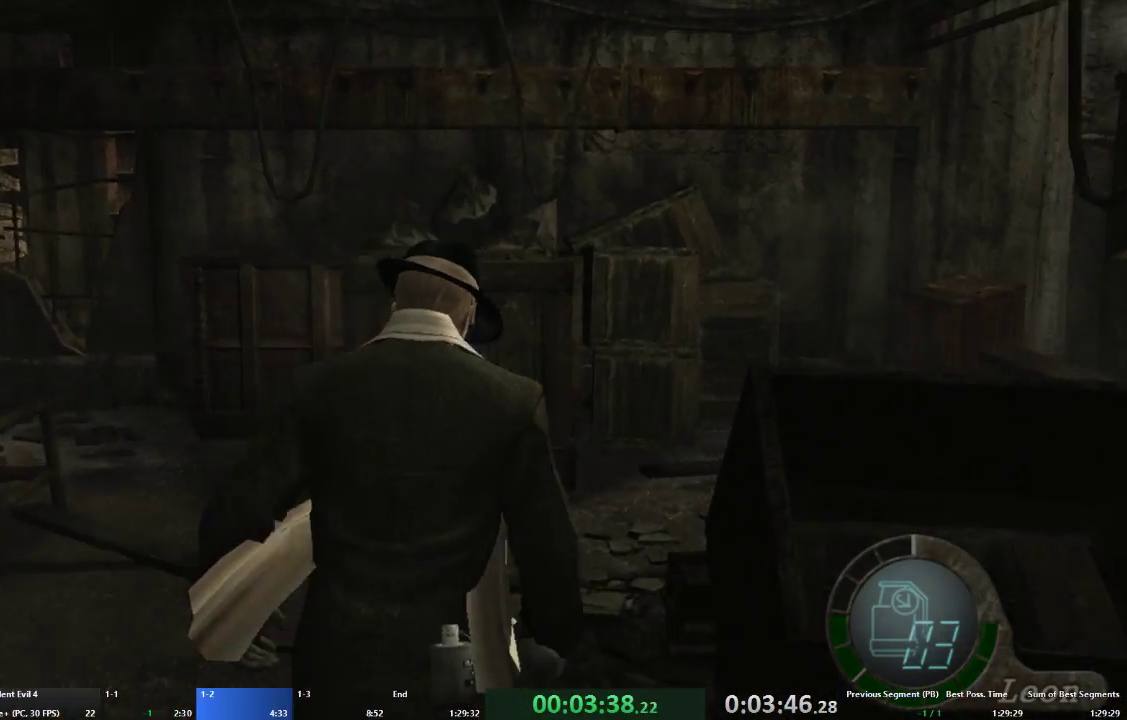
{"buttons": ["A"], "left_stick": "up-right", "right_stick": "center", "events": []}
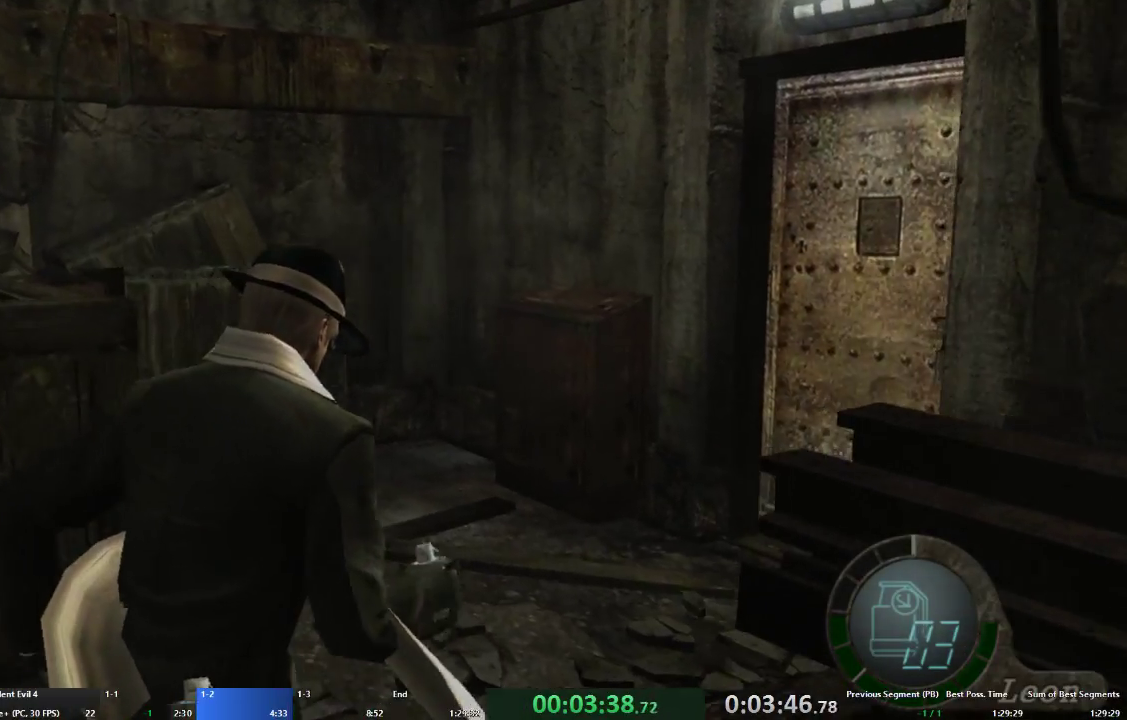
{"buttons": ["A"], "left_stick": "up-right", "right_stick": "center", "events": [[367, "X", "down"], [400, "X", "up"], [467, "X", "down"], [500, "X", "up"]]}
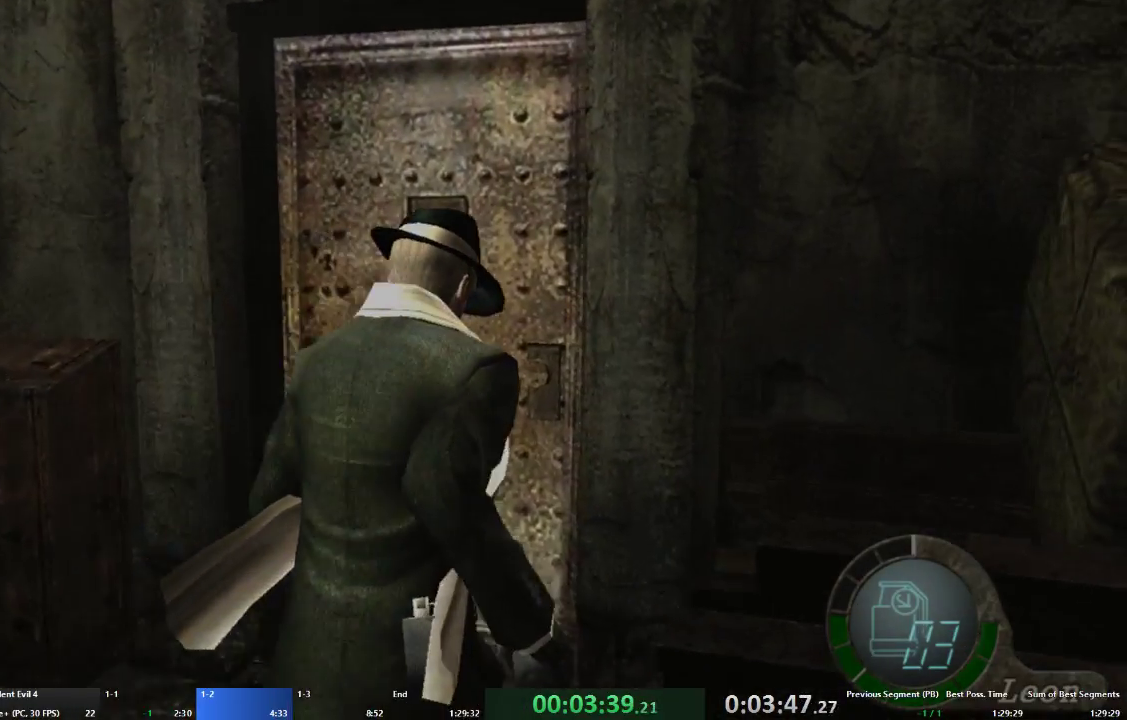
{"buttons": ["A"], "left_stick": "up", "right_stick": "center", "events": [[33, "left_stick", "up"], [67, "X", "down"], [100, "X", "up"], [133, "X", "down"], [167, "X", "up"], [233, "X", "down"], [267, "X", "up"], [300, "X", "down"], [433, "X", "up"], [467, "X", "down"], [500, "X", "up"]]}
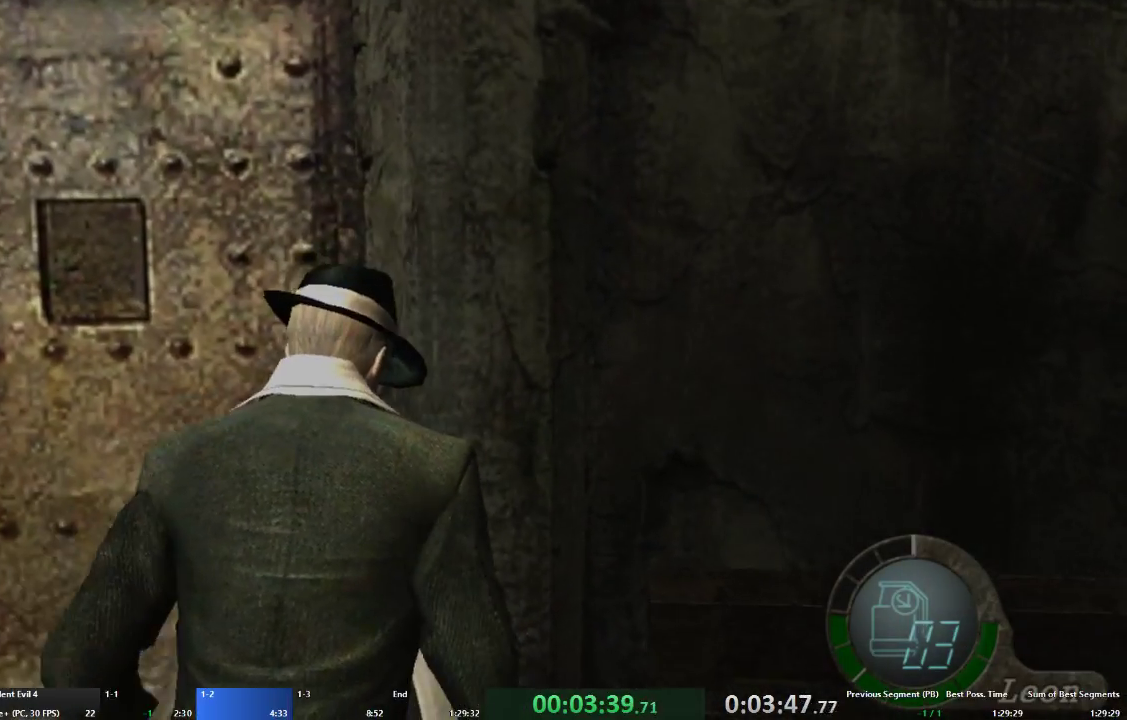
{"buttons": ["A", "X"], "left_stick": "up", "right_stick": "center", "events": [[67, "X", "down"], [100, "X", "up"], [100, "left_stick", "up-left"], [133, "X", "down"], [233, "X", "up"], [267, "X", "down"], [300, "X", "up"], [300, "left_stick", "up"], [433, "X", "down"], [467, "X", "up"], [500, "X", "down"]]}